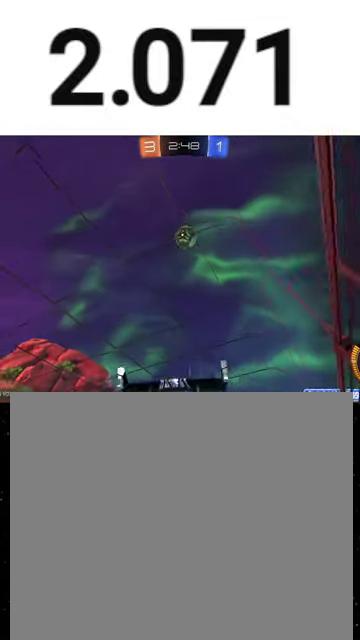
Gameplay with a controller (Xbox layout); each line is a JSON object with the inputs held at the frame after it. "events" lists button and stick changes between this image and that frame as [ms after this image, input, new state], when the widget could be followed in between. This overlay highlights the sticks when they move; stick clicks (L3 R3) are not distinguishable.
{"buttons": ["R2"], "left_stick": "center", "right_stick": "center", "events": [[67, "left_stick", "right"], [200, "L2", "down"], [233, "R2", "up"], [300, "L2", "up"], [300, "R2", "down"], [300, "left_stick", "center"]]}
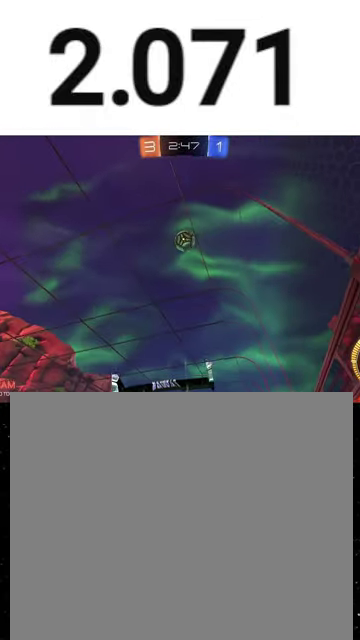
{"buttons": ["A", "R2"], "left_stick": "down", "right_stick": "center", "events": [[300, "left_stick", "left"], [367, "left_stick", "center"], [433, "A", "down"], [467, "left_stick", "down"]]}
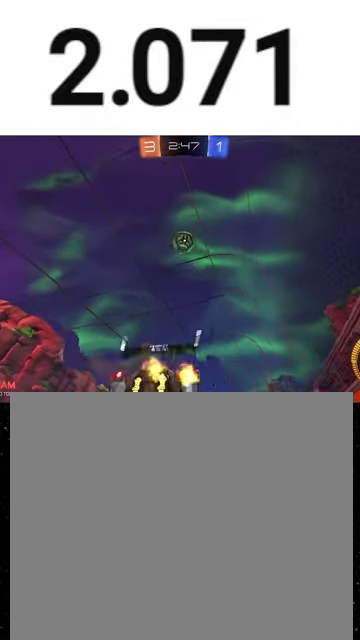
{"buttons": ["R1", "R2"], "left_stick": "up-right", "right_stick": "center", "events": [[133, "R1", "down"], [167, "left_stick", "down-left"], [300, "left_stick", "up-right"], [333, "A", "up"], [367, "left_stick", "up"], [400, "B", "down"], [500, "B", "up"], [500, "left_stick", "up-right"]]}
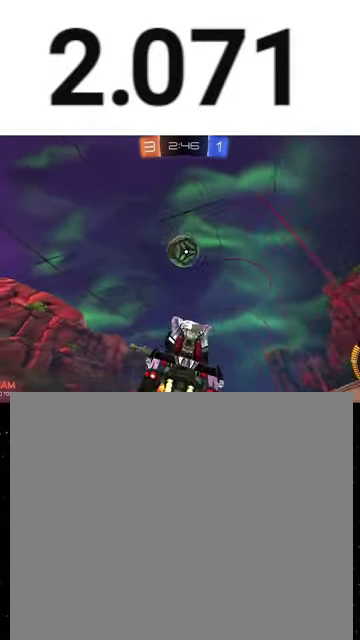
{"buttons": ["R1", "R2"], "left_stick": "down-left", "right_stick": "center", "events": [[67, "B", "down"], [67, "Y", "down"], [67, "left_stick", "center"], [167, "B", "up"], [167, "Y", "up"], [333, "left_stick", "up"], [400, "A", "down"], [400, "L3", "down"], [400, "left_stick", "up-left"], [467, "A", "up"], [467, "L3", "up"], [467, "left_stick", "down-left"]]}
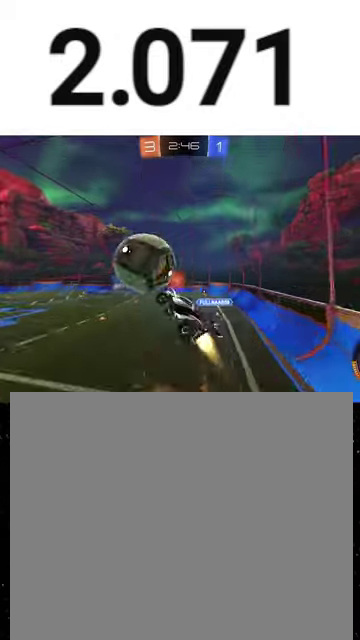
{"buttons": ["X", "R2"], "left_stick": "down-right", "right_stick": "center", "events": [[67, "X", "down"], [67, "Y", "down"], [133, "left_stick", "down"], [167, "Y", "up"], [233, "R1", "up"], [467, "left_stick", "down-right"]]}
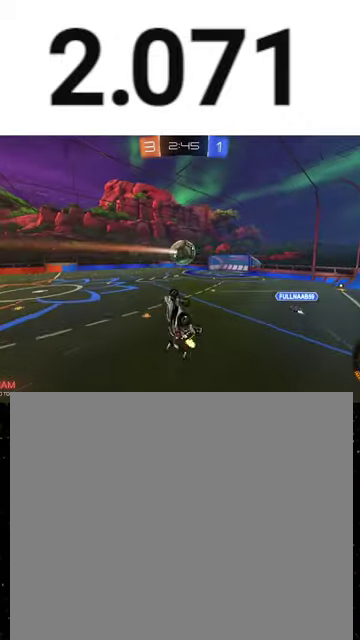
{"buttons": ["X", "R2"], "left_stick": "down", "right_stick": "center", "events": [[133, "X", "up"], [367, "X", "down"], [500, "left_stick", "down"]]}
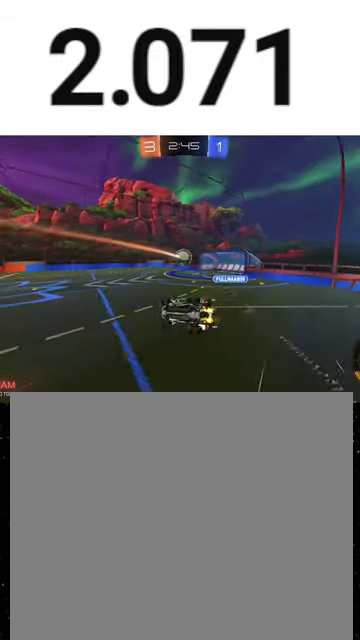
{"buttons": ["R2"], "left_stick": "left", "right_stick": "center", "events": [[67, "X", "up"], [100, "left_stick", "center"], [267, "left_stick", "down"], [400, "left_stick", "center"], [500, "left_stick", "left"]]}
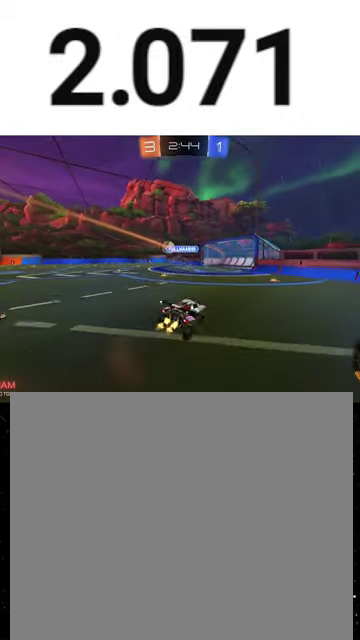
{"buttons": ["R1", "R2"], "left_stick": "left", "right_stick": "center", "events": [[67, "R1", "down"], [100, "X", "down"], [200, "R1", "up"], [200, "X", "up"], [300, "R1", "down"], [367, "R1", "up"], [467, "R1", "down"]]}